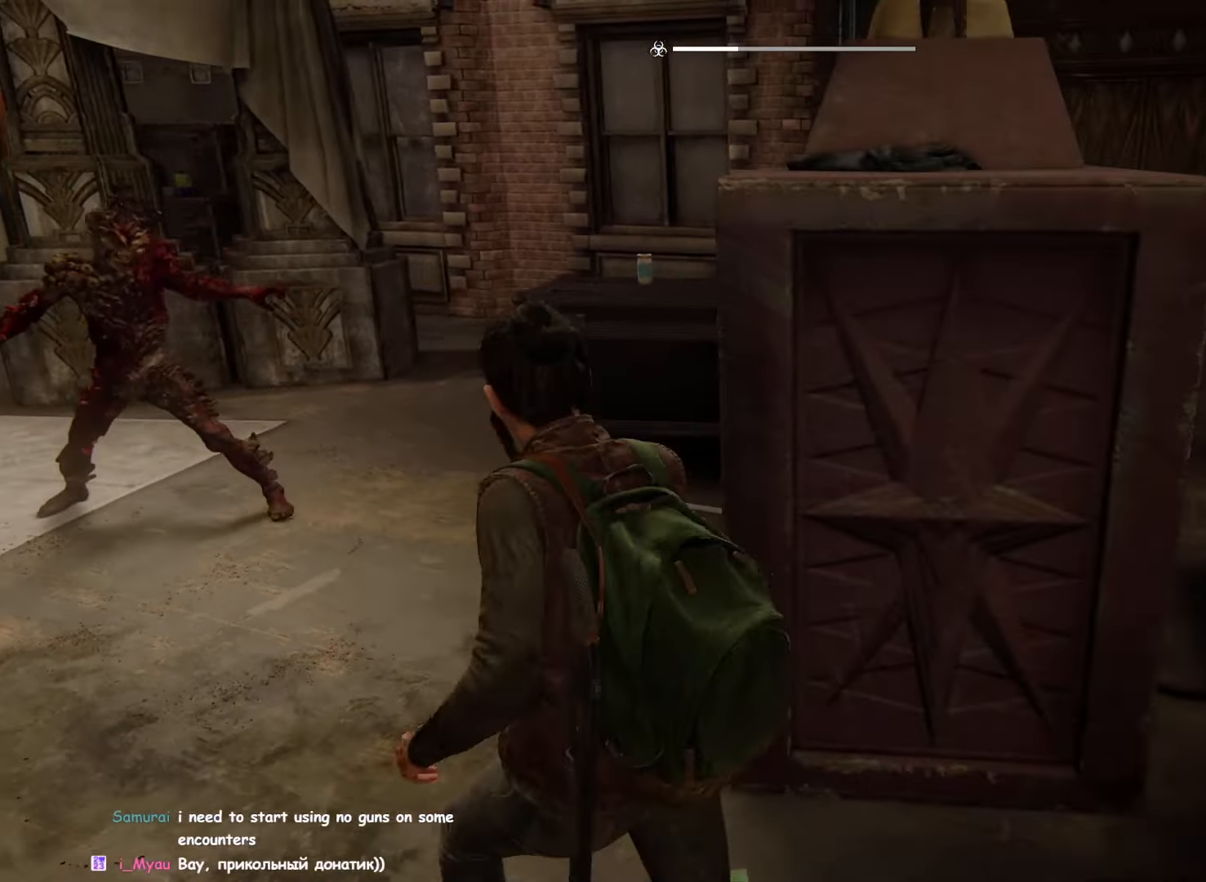
Gameplay with a controller (PlayStation layout); each line is a JSON object with the inputs held at the frame after it. "events" lists button and stick changes between this image and that frame as [ms after this image, input, new state], when the widget could be followed in between.
{"buttons": ["L1"], "left_stick": "down-right", "right_stick": "center", "events": [[67, "right_stick", "center"], [184, "right_stick", "left"], [350, "right_stick", "center"], [367, "left_stick", "down-right"]]}
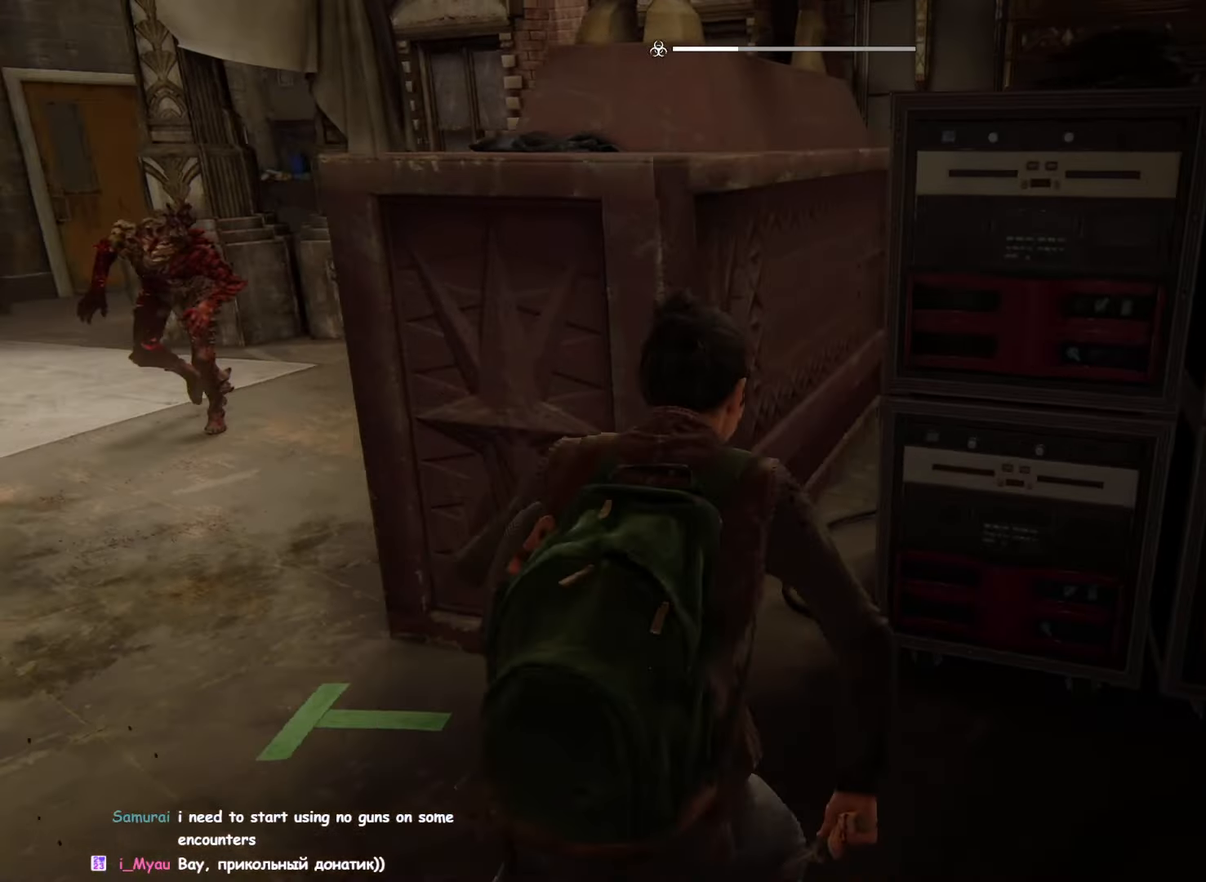
{"buttons": ["CROSS", "L1", "L2"], "left_stick": "up", "right_stick": "center", "events": [[34, "left_stick", "down-left"], [50, "L2", "down"], [100, "left_stick", "up-left"], [300, "left_stick", "up"], [317, "L2", "up"], [450, "L2", "down"], [484, "CROSS", "down"]]}
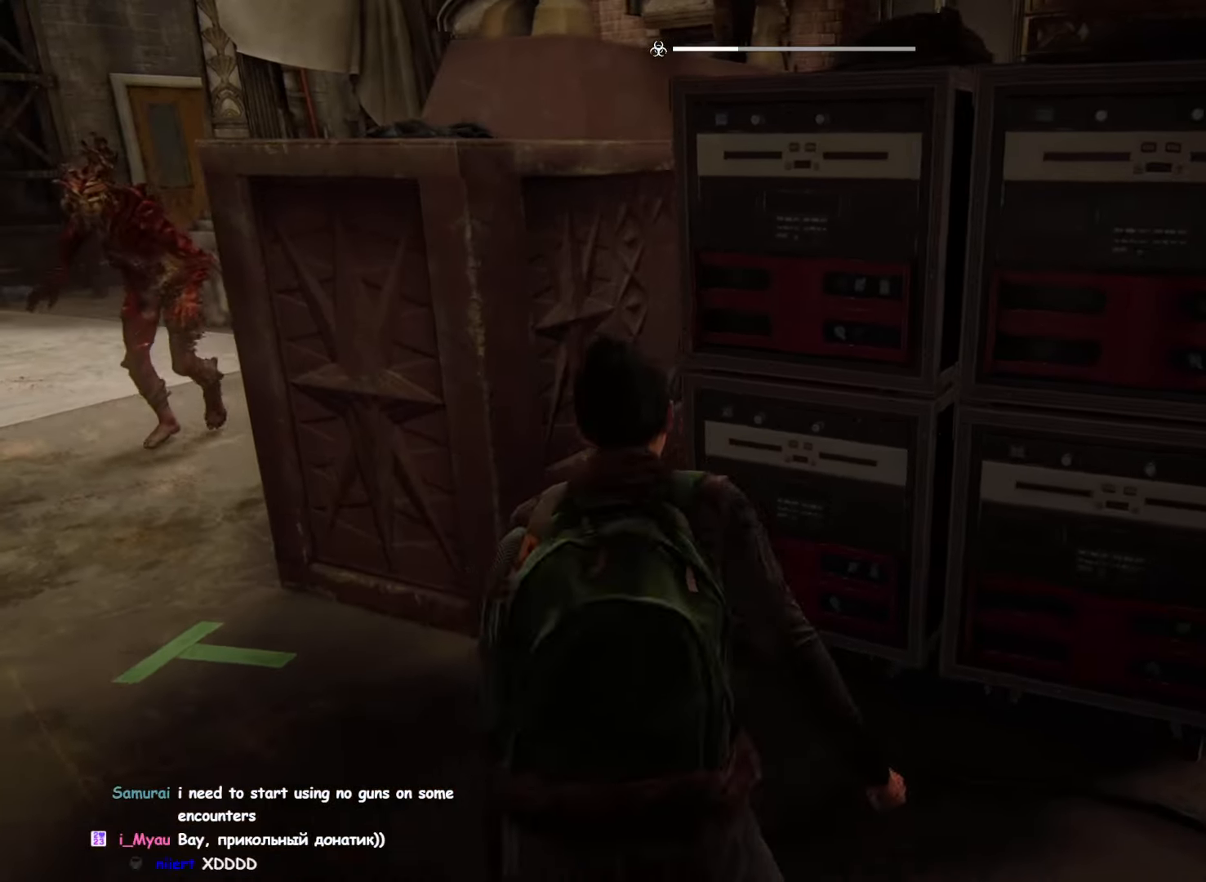
{"buttons": ["L1"], "left_stick": "up-right", "right_stick": "left", "events": [[133, "CROSS", "up"], [133, "L2", "up"], [250, "L2", "down"], [316, "L2", "up"], [416, "left_stick", "up-right"], [416, "right_stick", "left"]]}
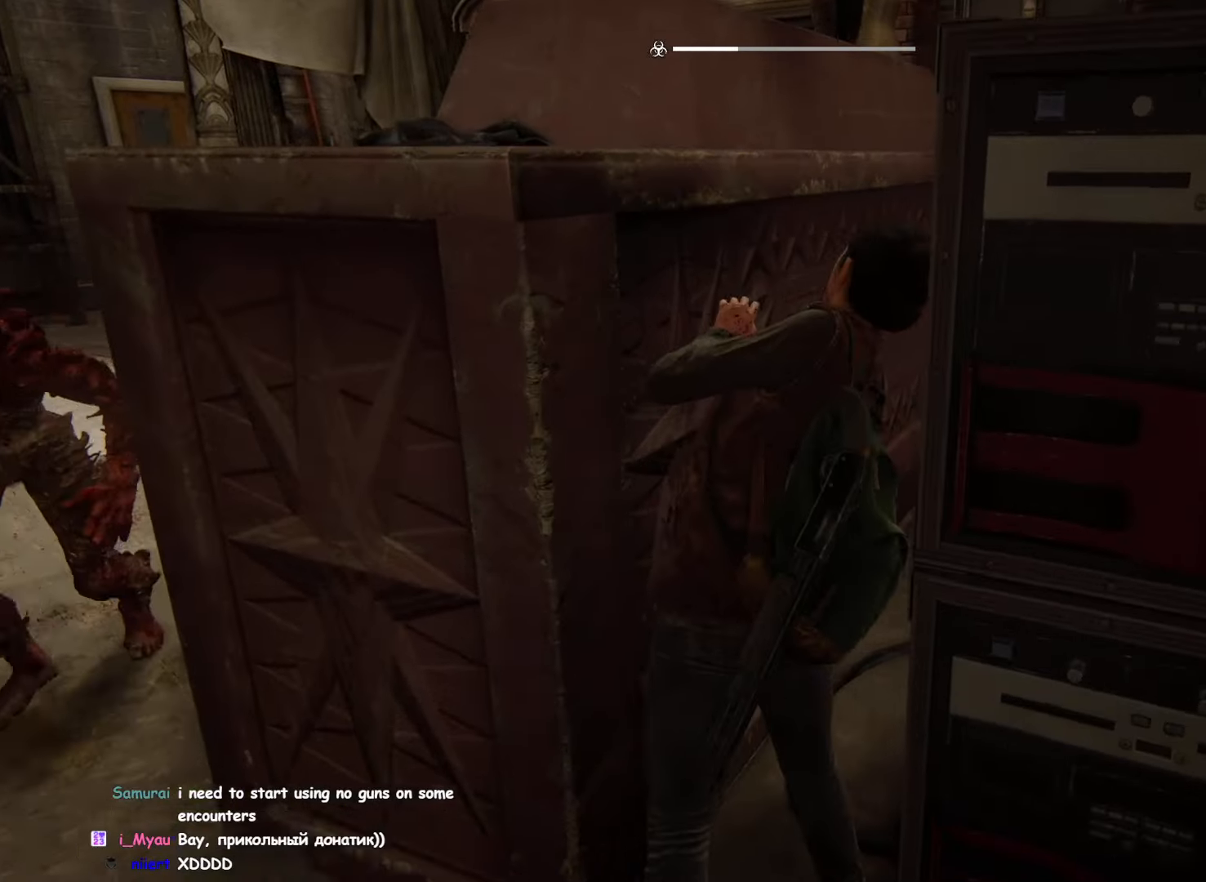
{"buttons": ["L1"], "left_stick": "down-right", "right_stick": "left", "events": [[300, "left_stick", "right"], [483, "left_stick", "down-right"]]}
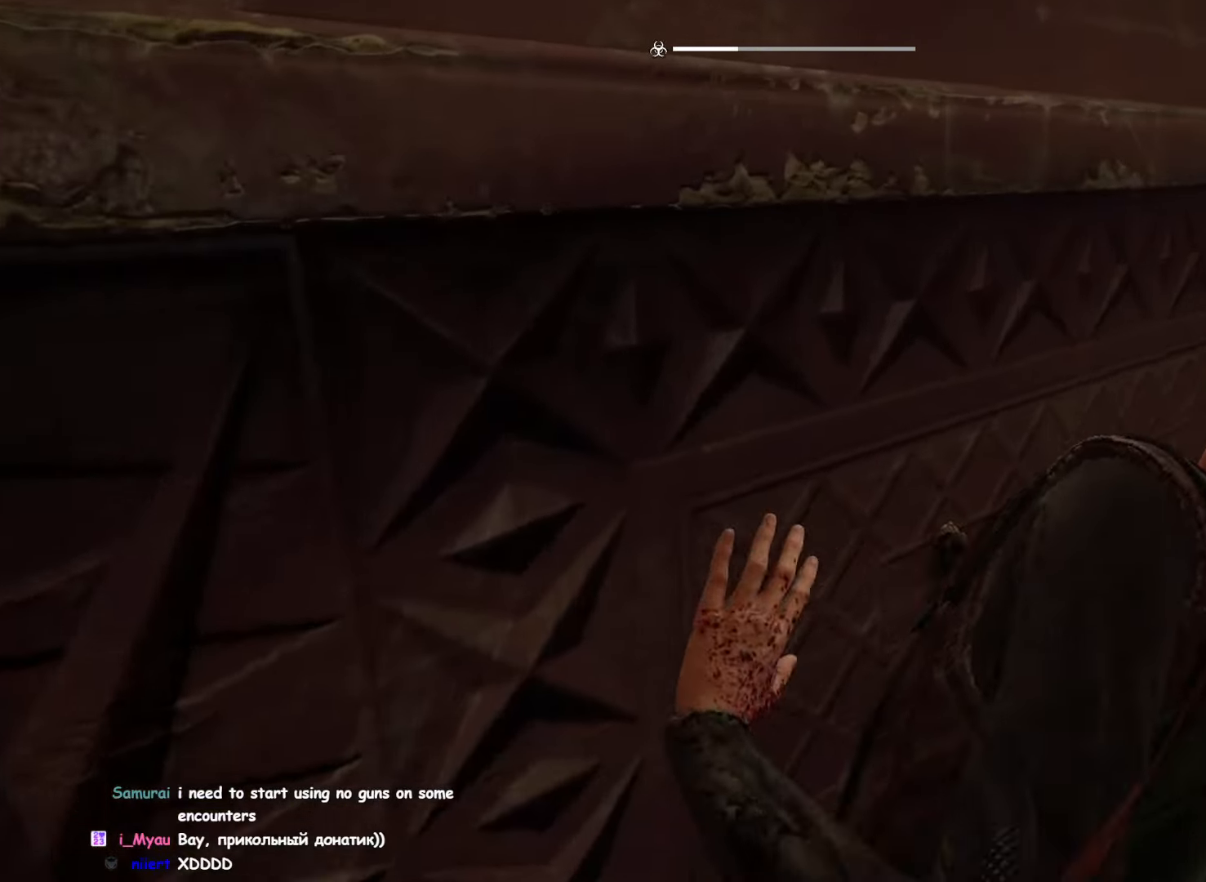
{"buttons": ["L1"], "left_stick": "down-right", "right_stick": "center", "events": [[350, "right_stick", "center"]]}
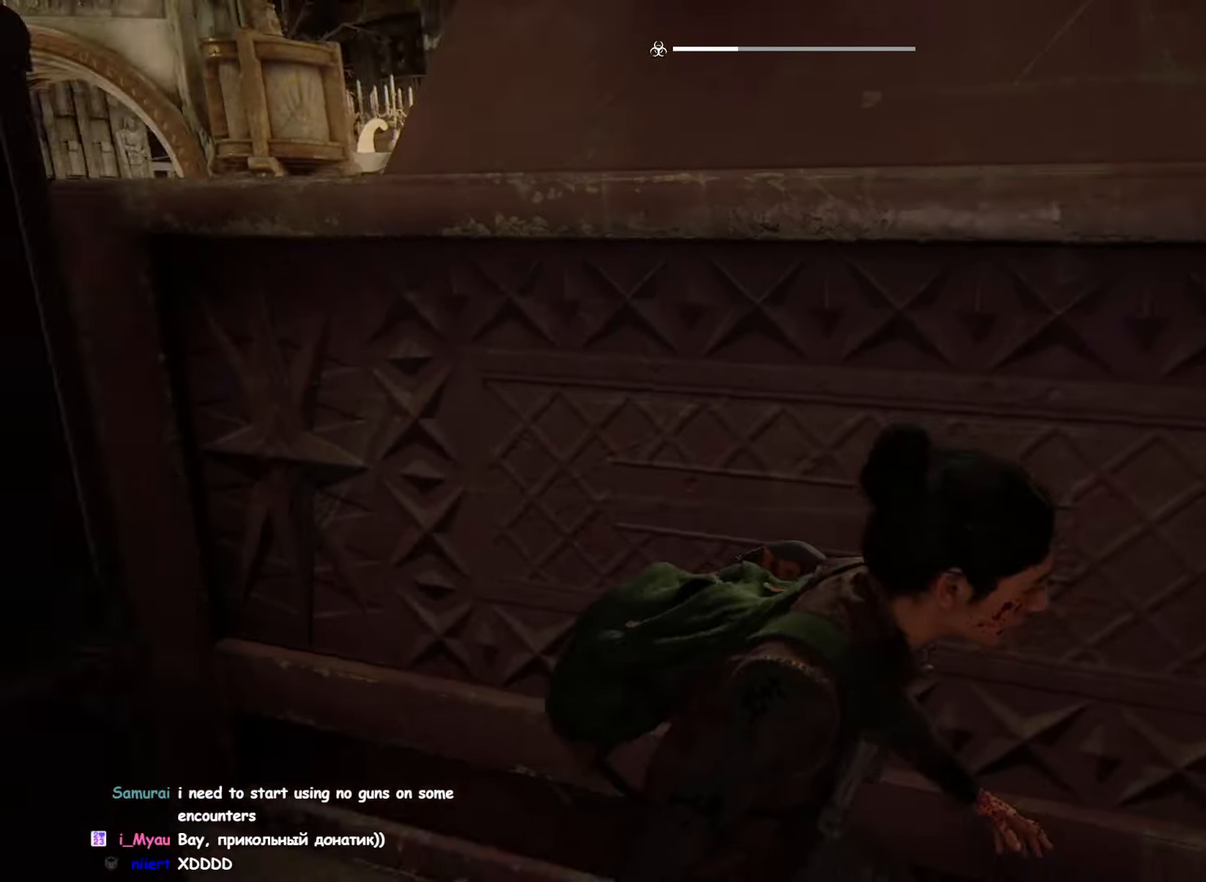
{"buttons": ["L1"], "left_stick": "down-right", "right_stick": "center", "events": [[216, "right_stick", "left"], [250, "L2", "down"], [316, "L2", "up"], [433, "right_stick", "center"]]}
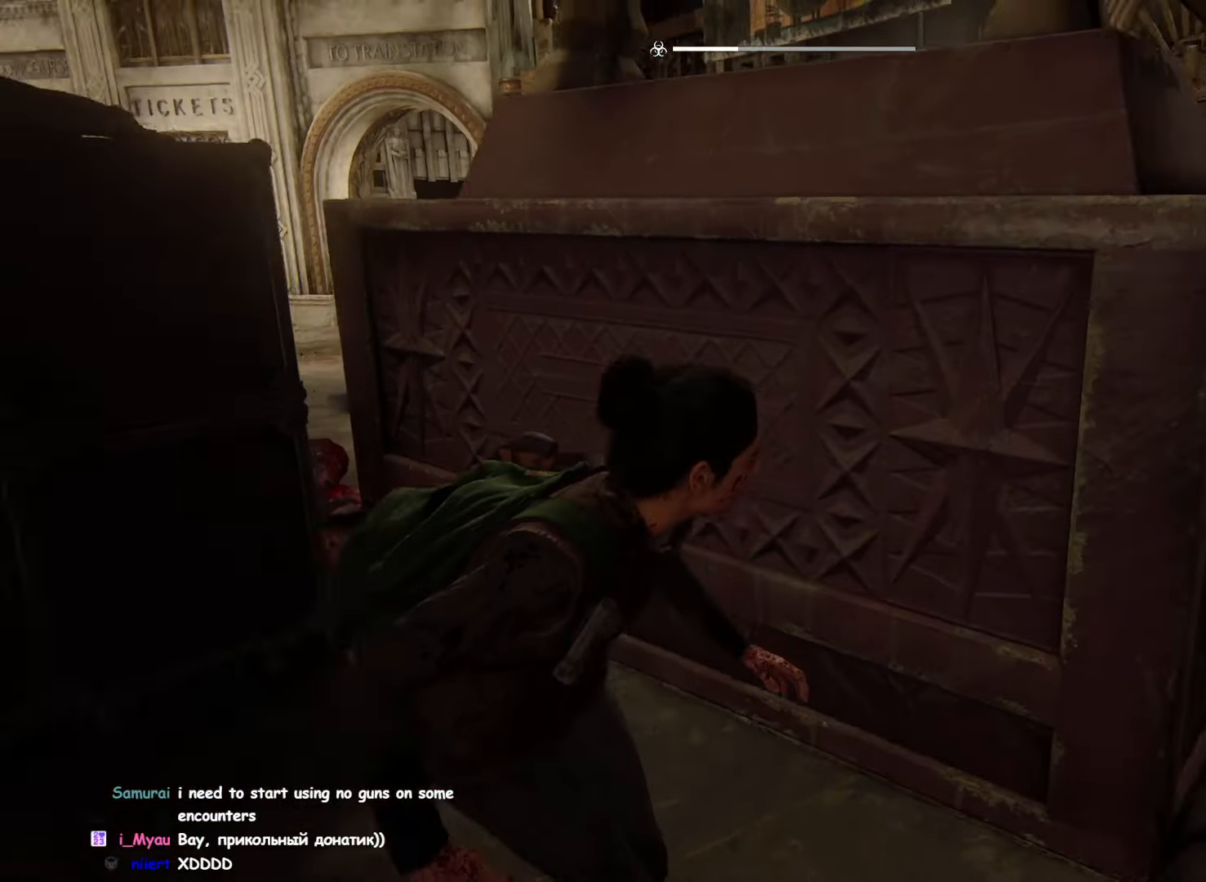
{"buttons": ["L1", "DPAD_UP"], "left_stick": "right", "right_stick": "center"}
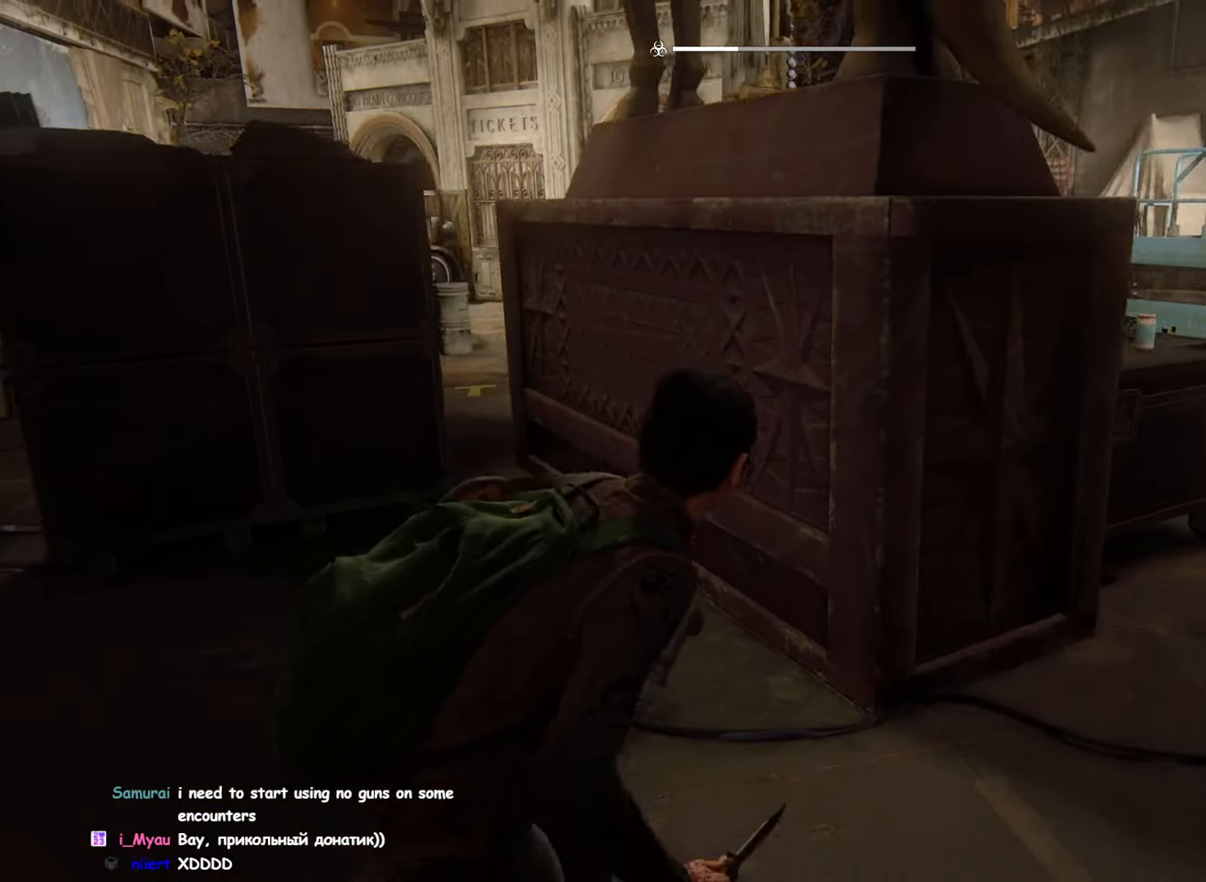
{"buttons": ["L1"], "left_stick": "right", "right_stick": "left", "events": [[16, "DPAD_UP", "up"], [150, "DPAD_UP", "down"], [250, "DPAD_UP", "up"], [250, "right_stick", "left"]]}
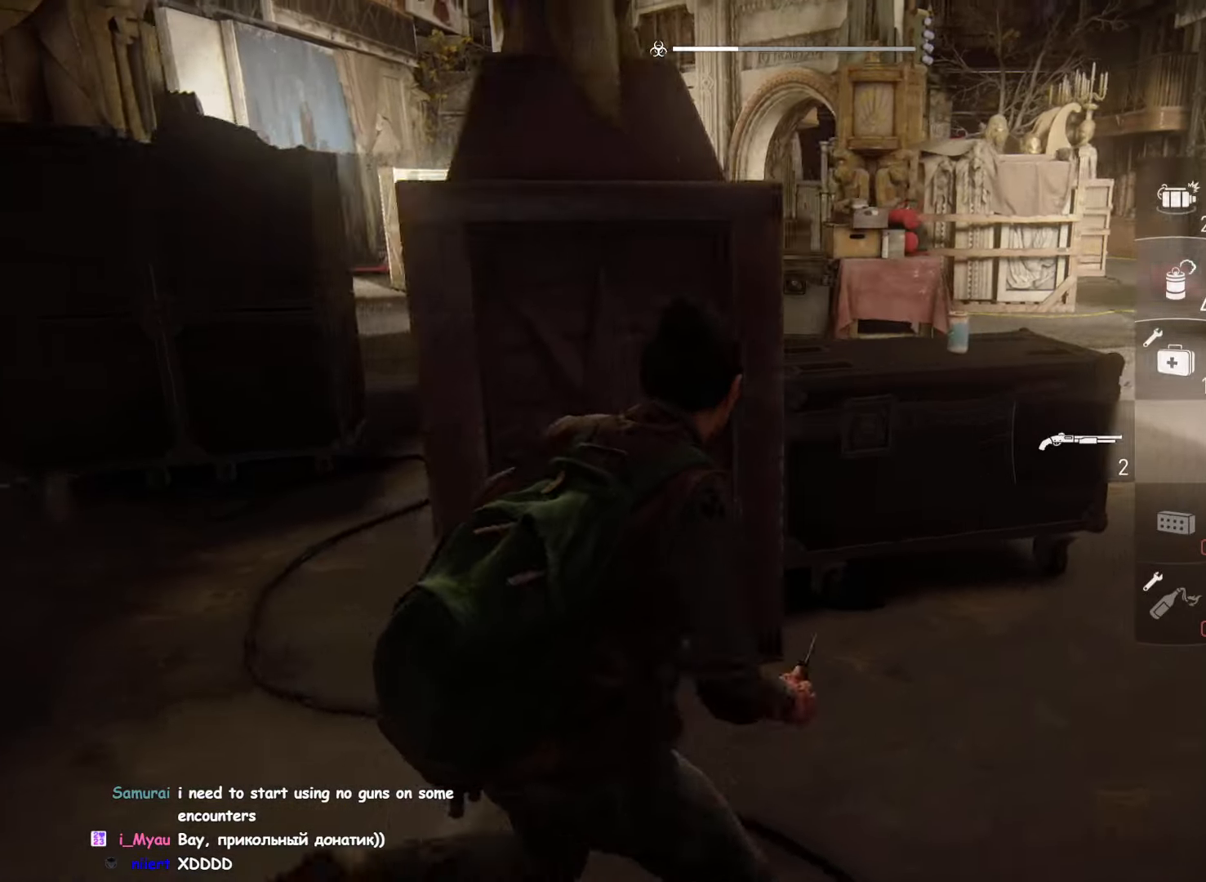
{"buttons": [], "left_stick": "center", "right_stick": "center", "events": [[16, "left_stick", "down-right"], [83, "right_stick", "center"], [233, "left_stick", "center"], [266, "L1", "up"]]}
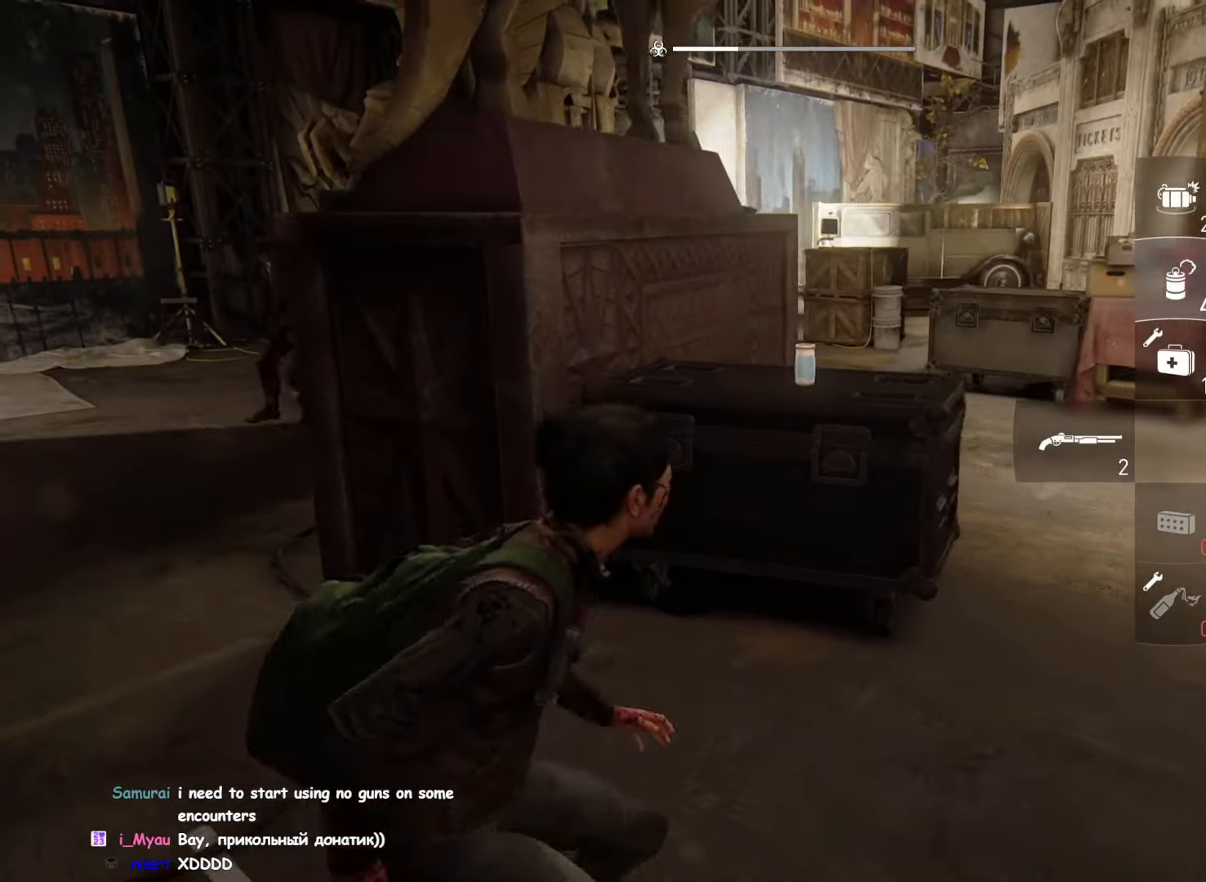
{"buttons": ["L1"], "left_stick": "up-right", "right_stick": "center", "events": [[50, "left_stick", "right"], [116, "L1", "down"], [183, "left_stick", "up-right"], [316, "right_stick", "right"], [500, "right_stick", "center"]]}
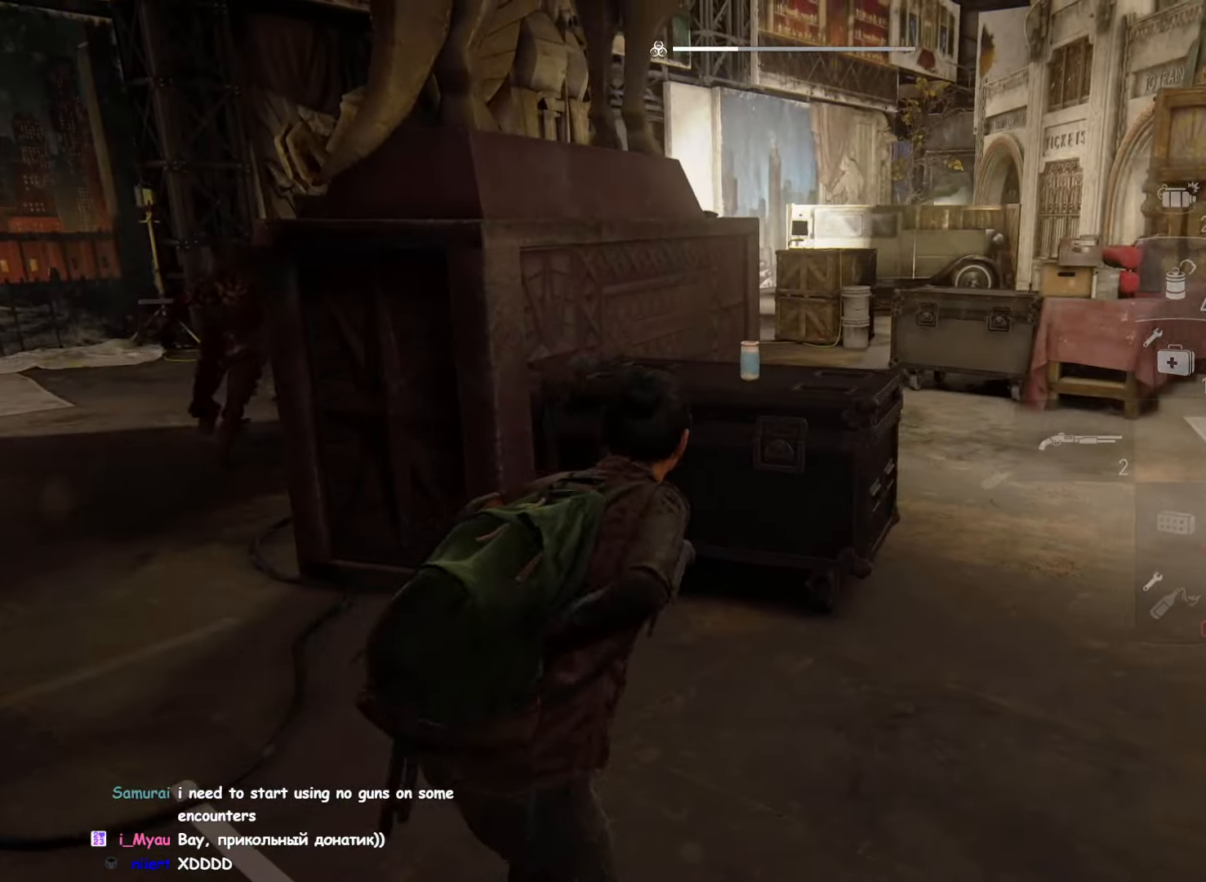
{"buttons": ["L1"], "left_stick": "up-right", "right_stick": "left", "events": [[267, "right_stick", "left"]]}
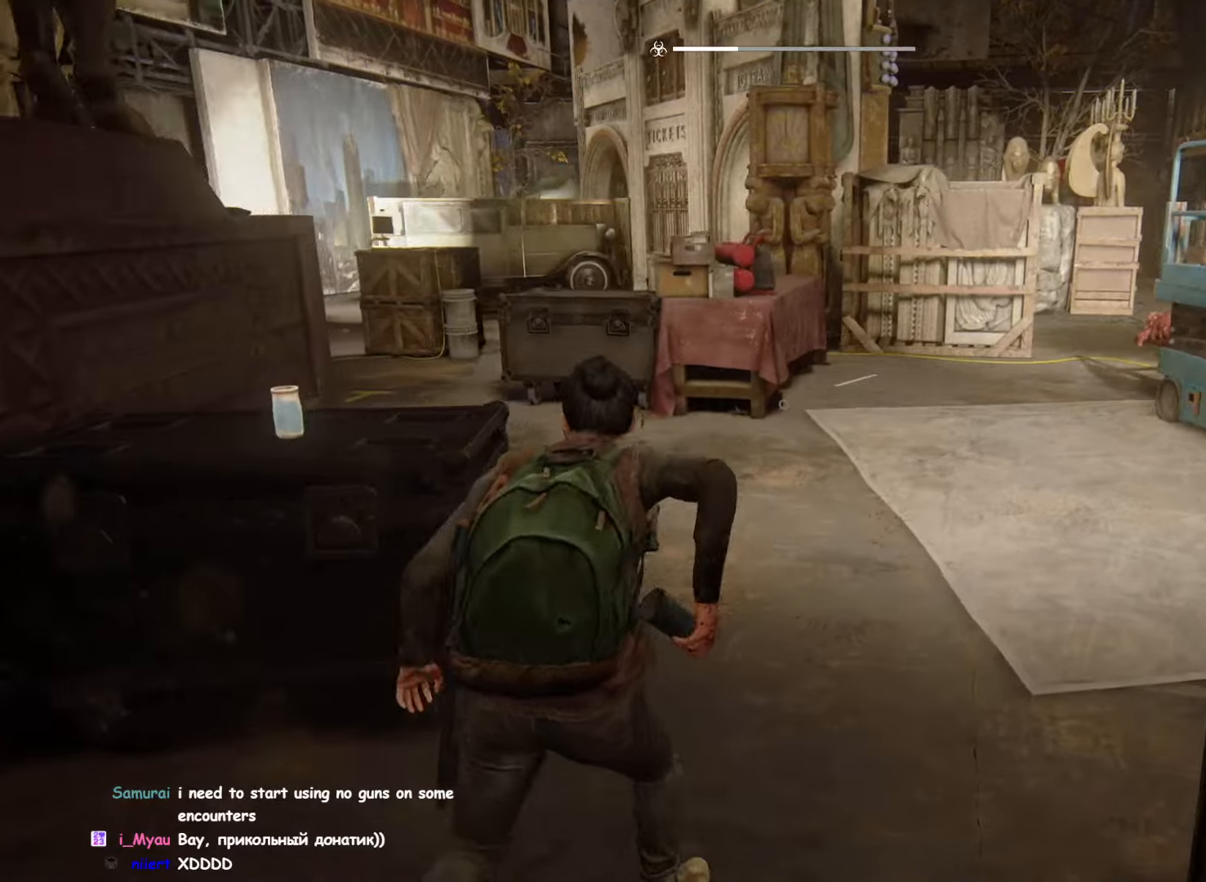
{"buttons": ["L1"], "left_stick": "up-right", "right_stick": "center"}
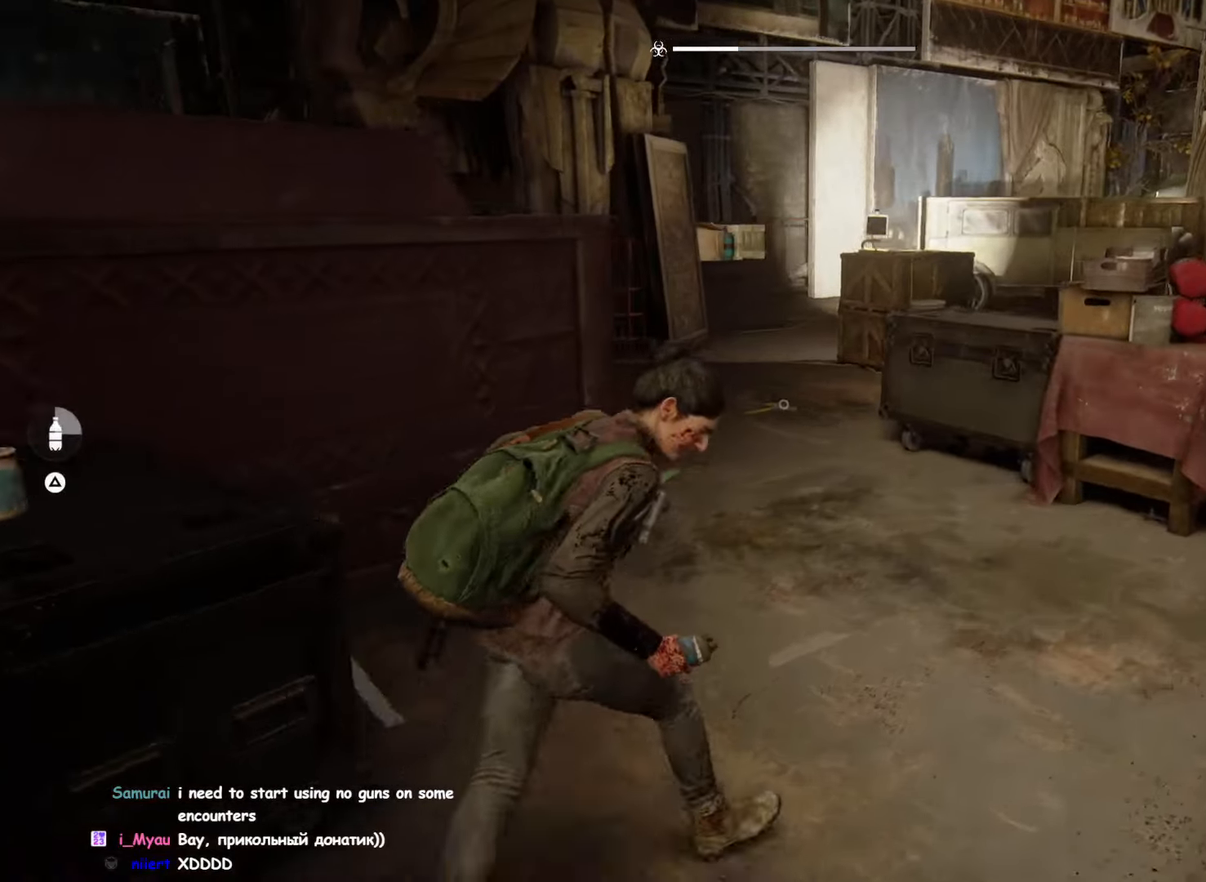
{"buttons": ["L1"], "left_stick": "up", "right_stick": "right", "events": [[67, "left_stick", "up"], [367, "right_stick", "right"]]}
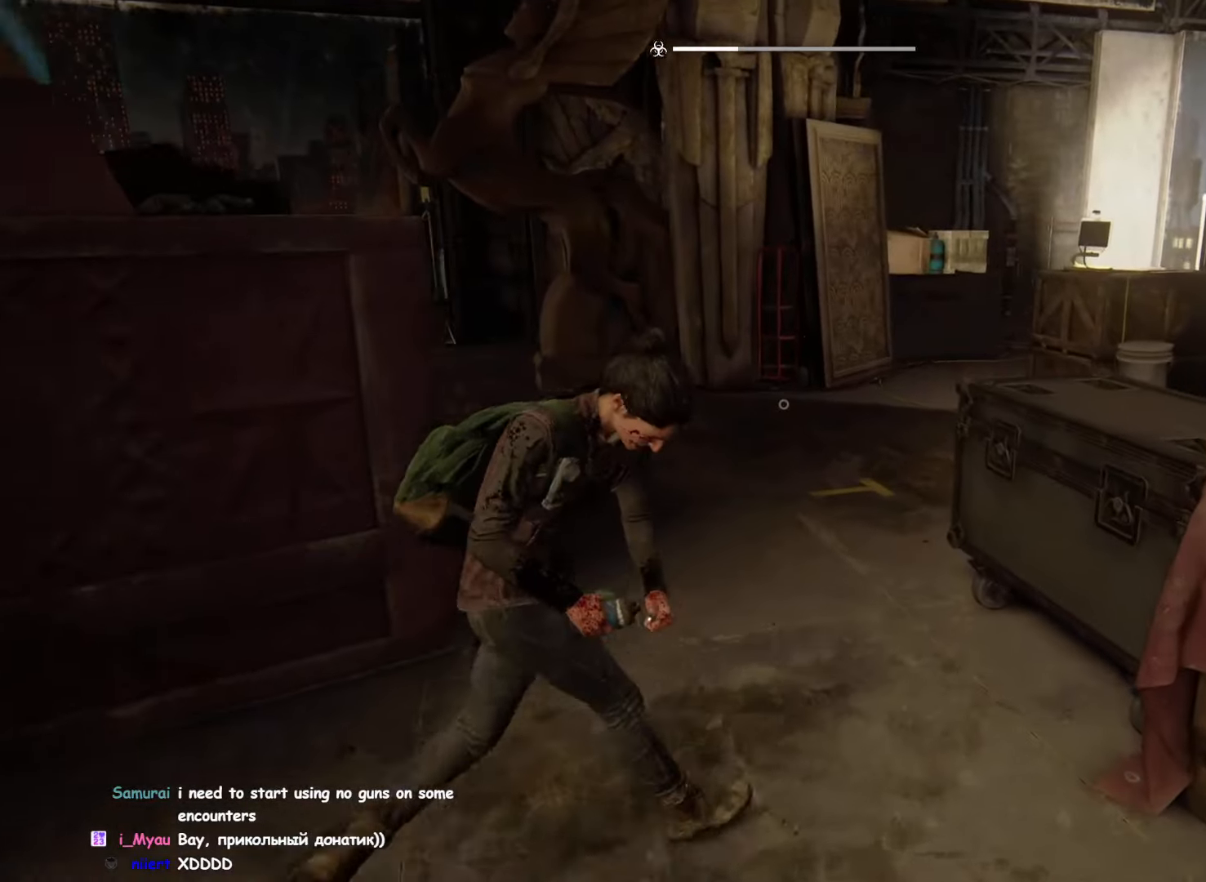
{"buttons": ["L1"], "left_stick": "up", "right_stick": "center", "events": [[33, "right_stick", "center"], [267, "right_stick", "right"], [417, "right_stick", "center"]]}
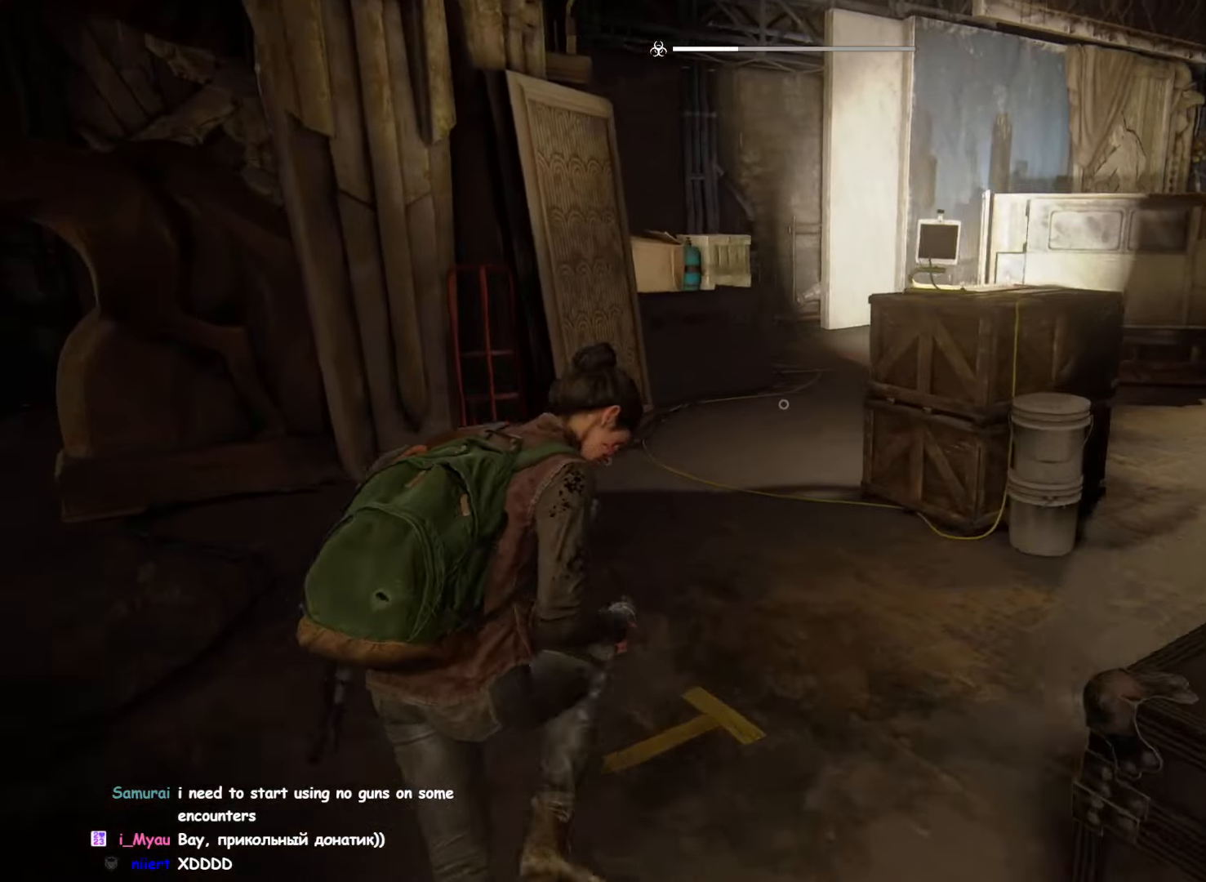
{"buttons": ["L1"], "left_stick": "up", "right_stick": "right", "events": [[150, "right_stick", "right"], [267, "right_stick", "center"], [467, "right_stick", "right"]]}
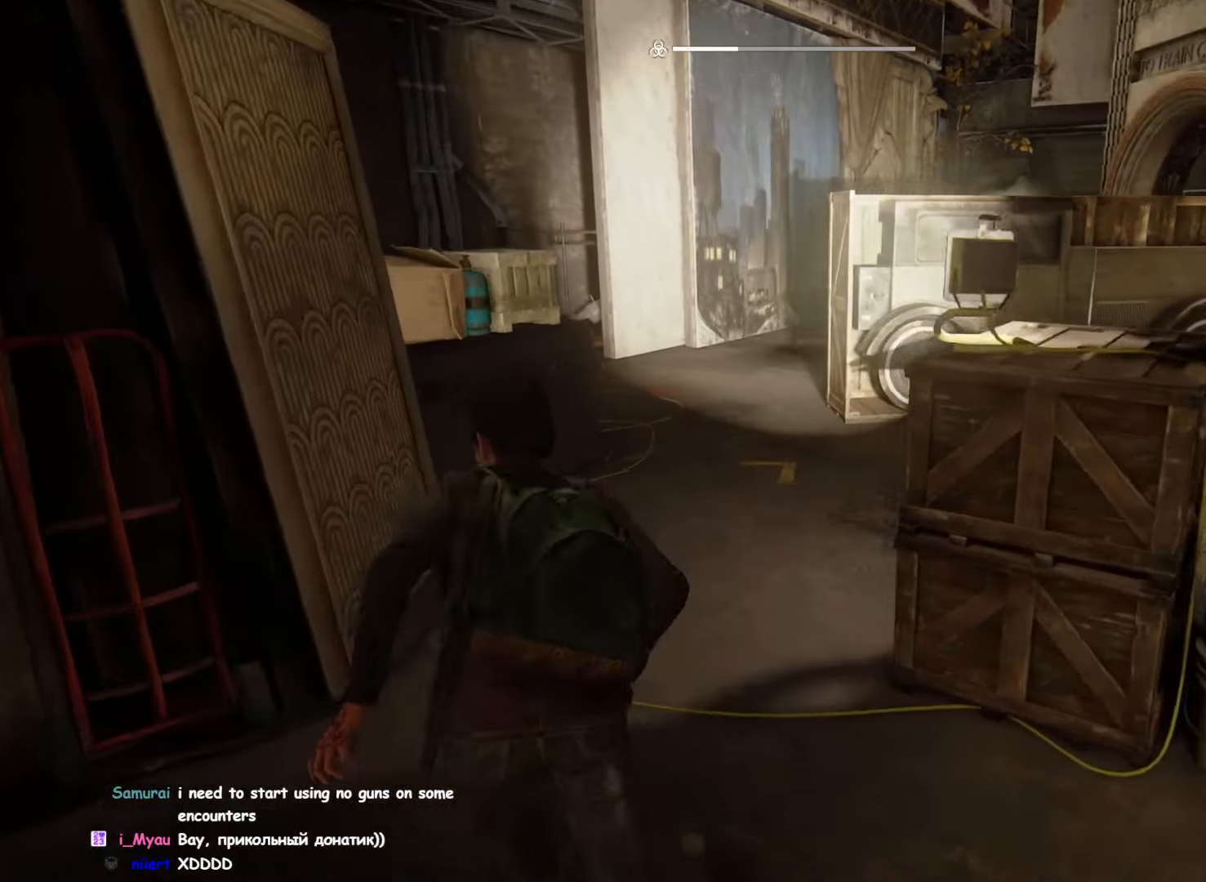
{"buttons": ["L1"], "left_stick": "up-left", "right_stick": "right", "events": [[67, "right_stick", "center"], [200, "right_stick", "right"], [367, "left_stick", "up-left"]]}
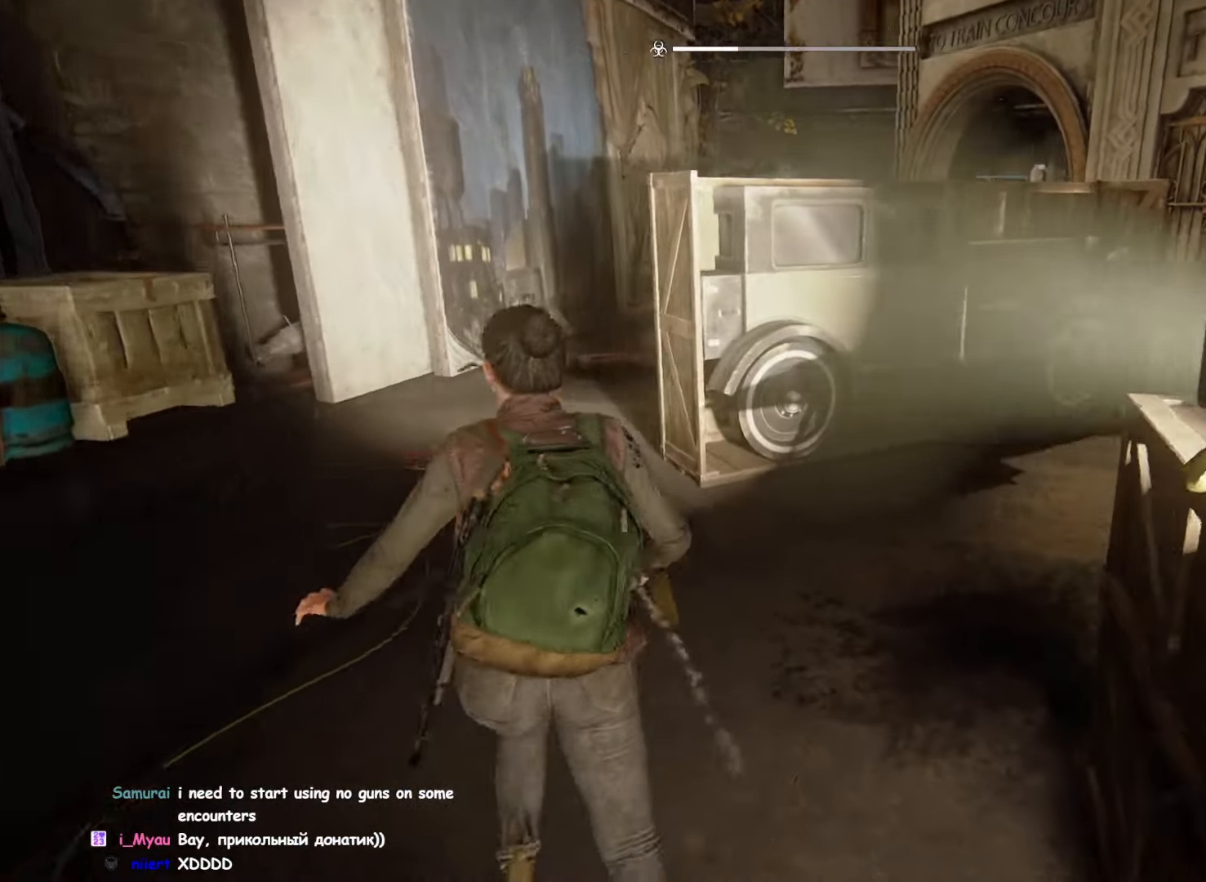
{"buttons": ["L1"], "left_stick": "down-left", "right_stick": "right", "events": [[100, "left_stick", "left"], [117, "right_stick", "center"], [167, "L2", "down"], [400, "L2", "up"], [417, "right_stick", "right"], [483, "left_stick", "down-left"]]}
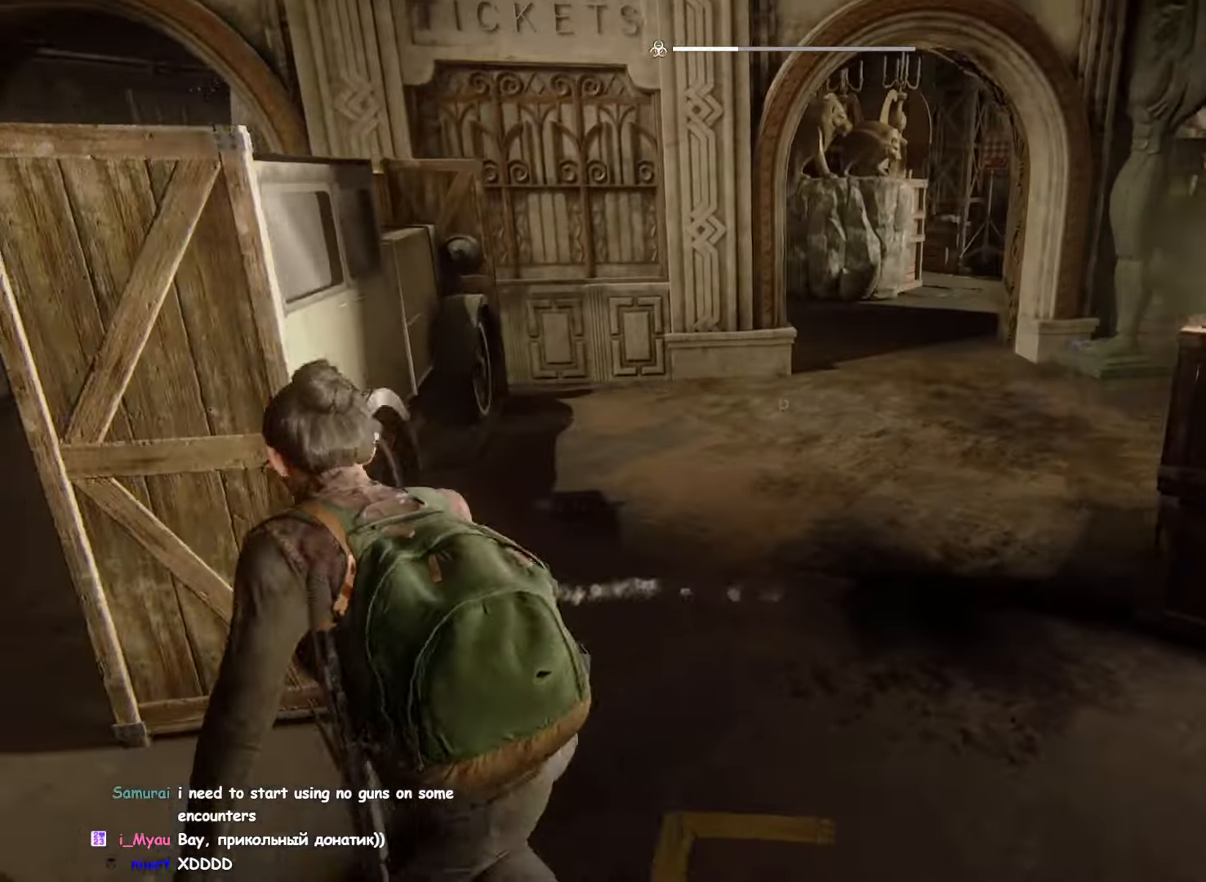
{"buttons": ["L1"], "left_stick": "up-left", "right_stick": "center", "events": [[83, "right_stick", "left"], [250, "left_stick", "left"], [300, "right_stick", "center"], [367, "left_stick", "up-left"]]}
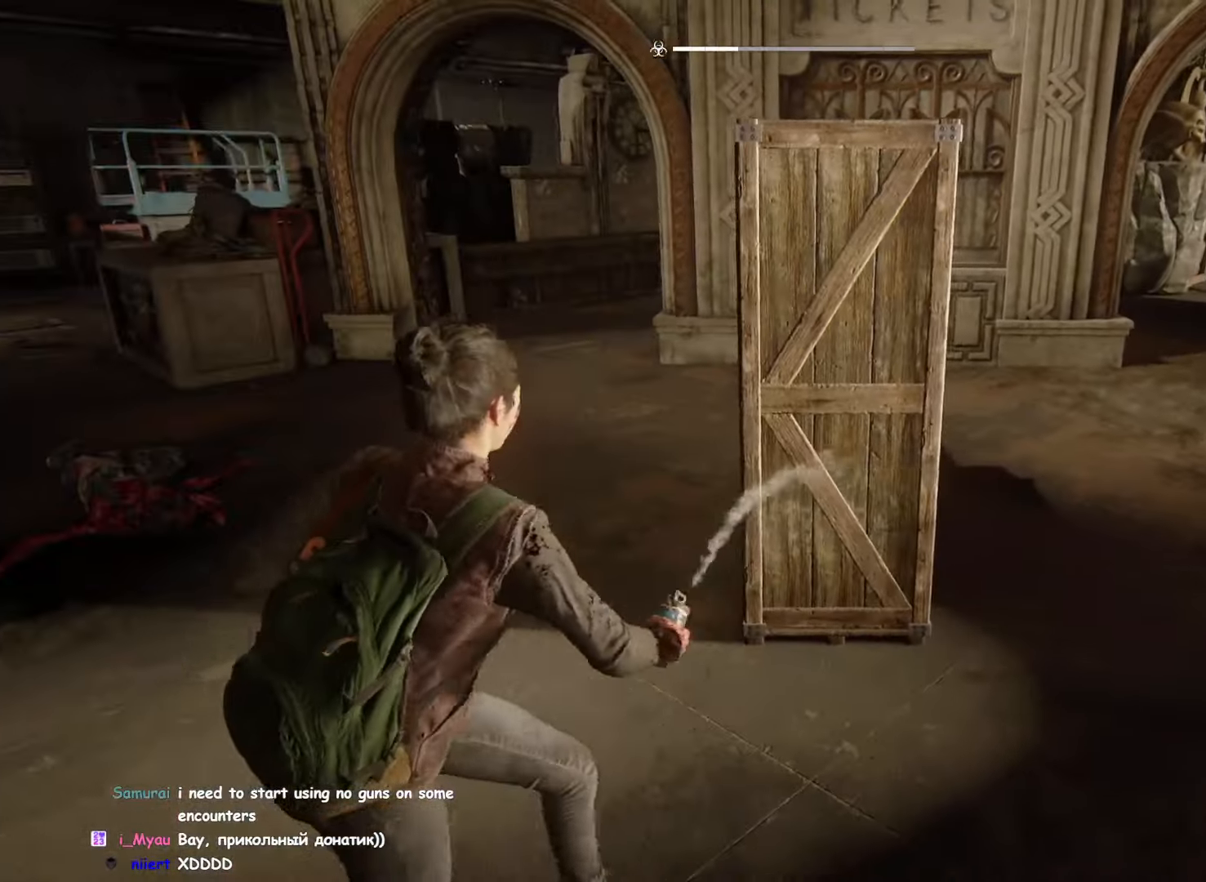
{"buttons": ["L1"], "left_stick": "up-left", "right_stick": "right", "events": [[484, "right_stick", "right"]]}
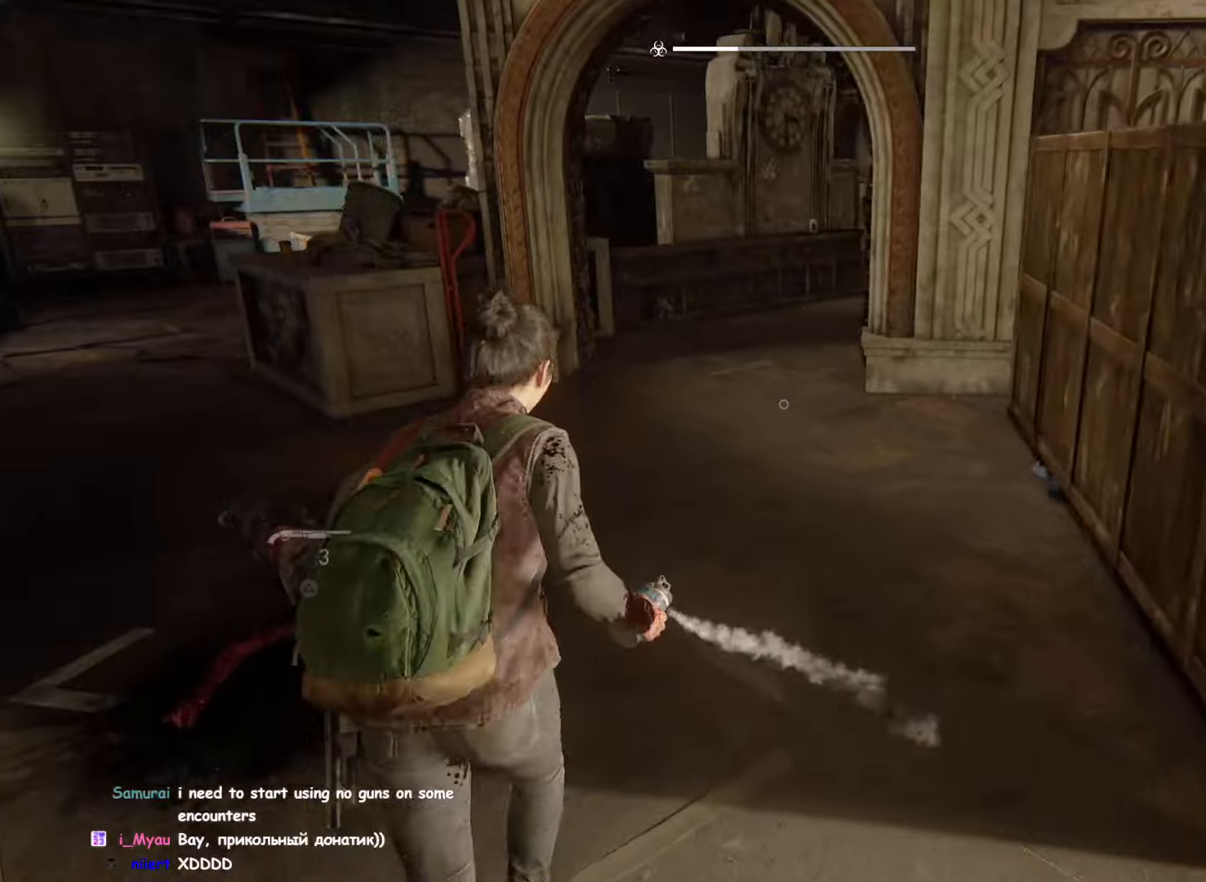
{"buttons": ["L1"], "left_stick": "left", "right_stick": "center", "events": [[34, "left_stick", "left"], [150, "right_stick", "center"]]}
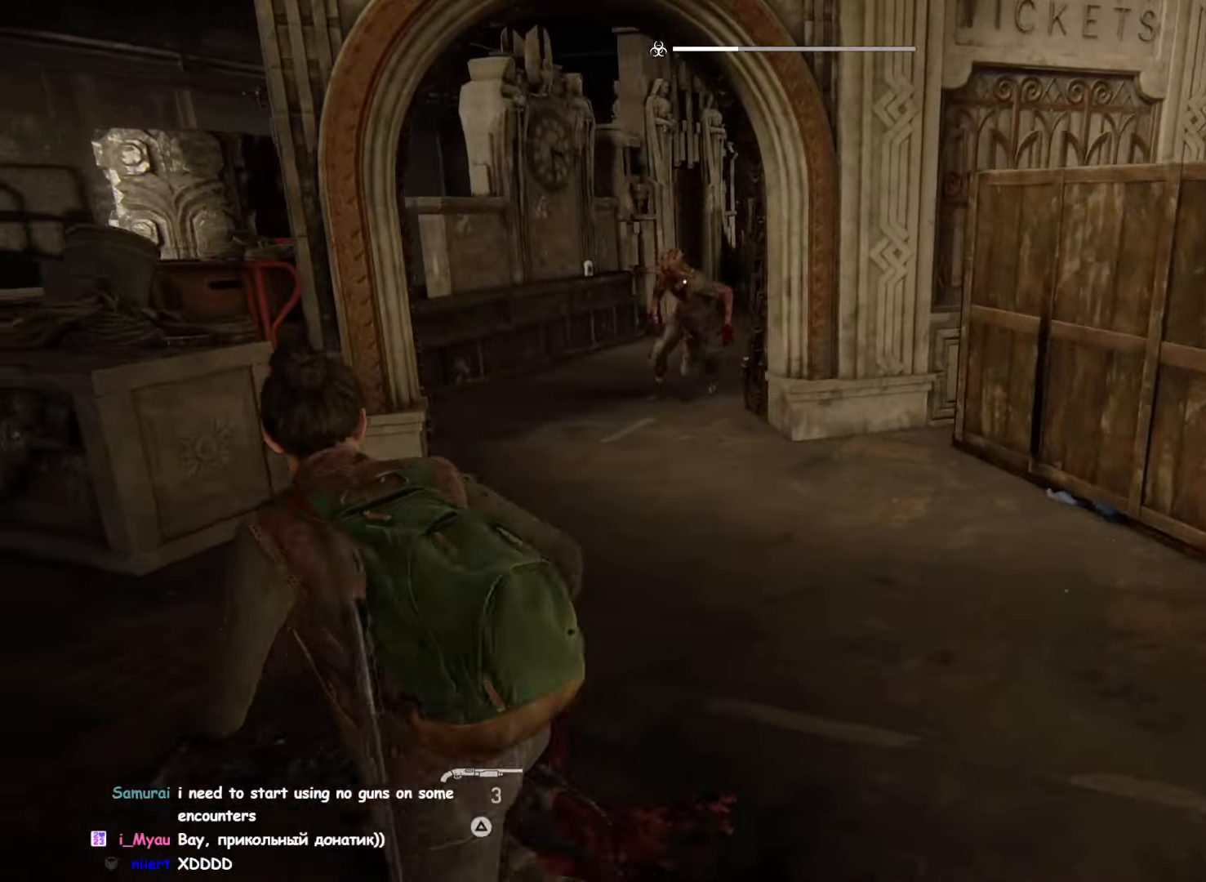
{"buttons": ["L1"], "left_stick": "left", "right_stick": "down-right", "events": [[50, "R2", "down"], [200, "R2", "up"], [267, "right_stick", "down-right"]]}
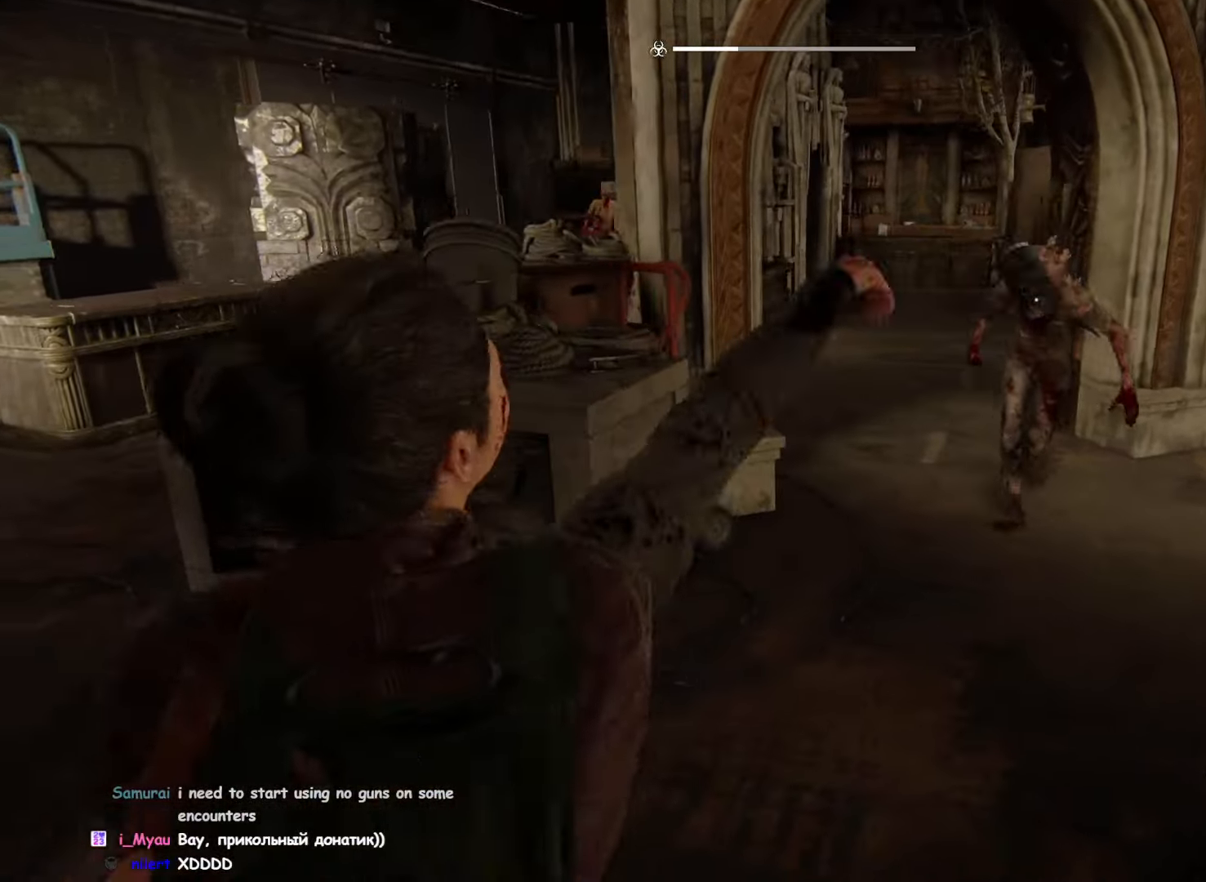
{"buttons": ["L1"], "left_stick": "up", "right_stick": "center"}
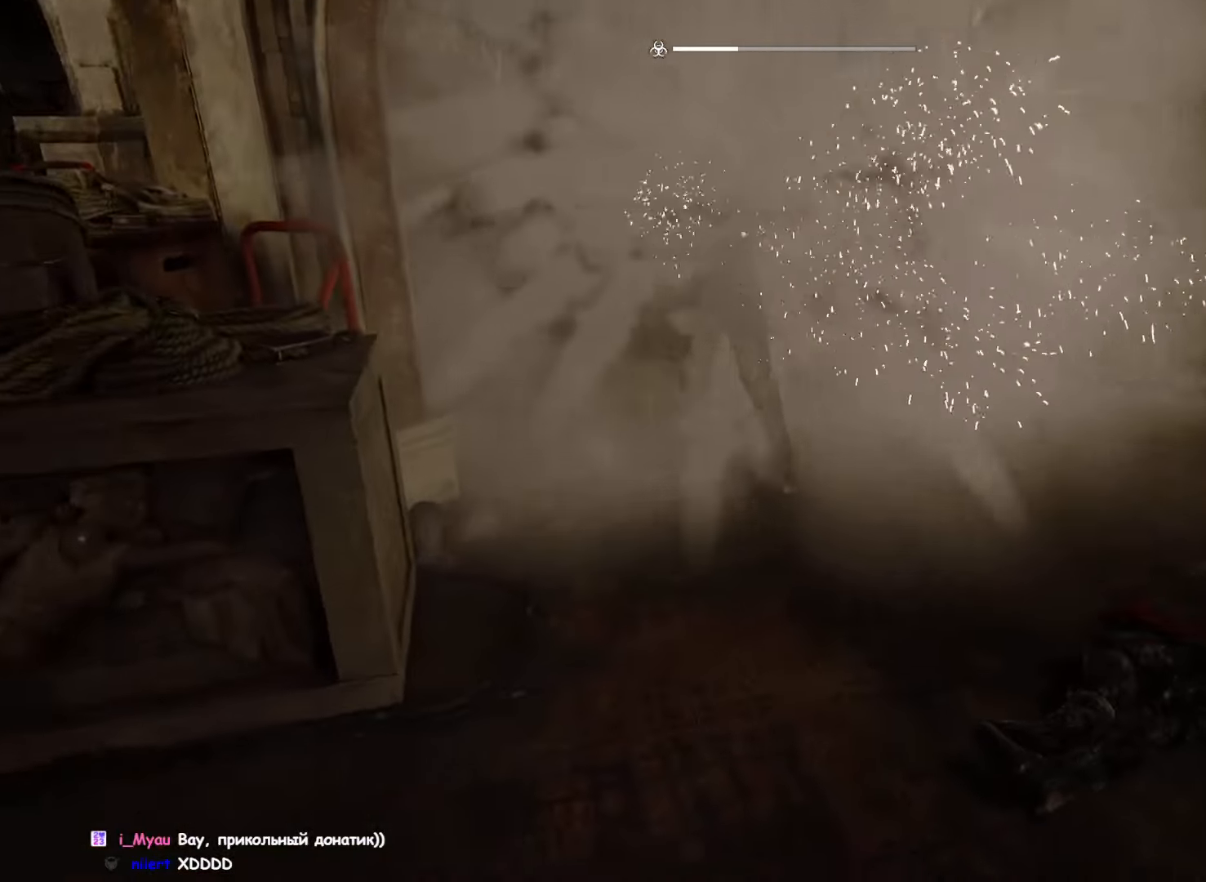
{"buttons": [], "left_stick": "up", "right_stick": "center", "events": [[100, "L1", "up"], [267, "L1", "down"], [384, "L1", "up"]]}
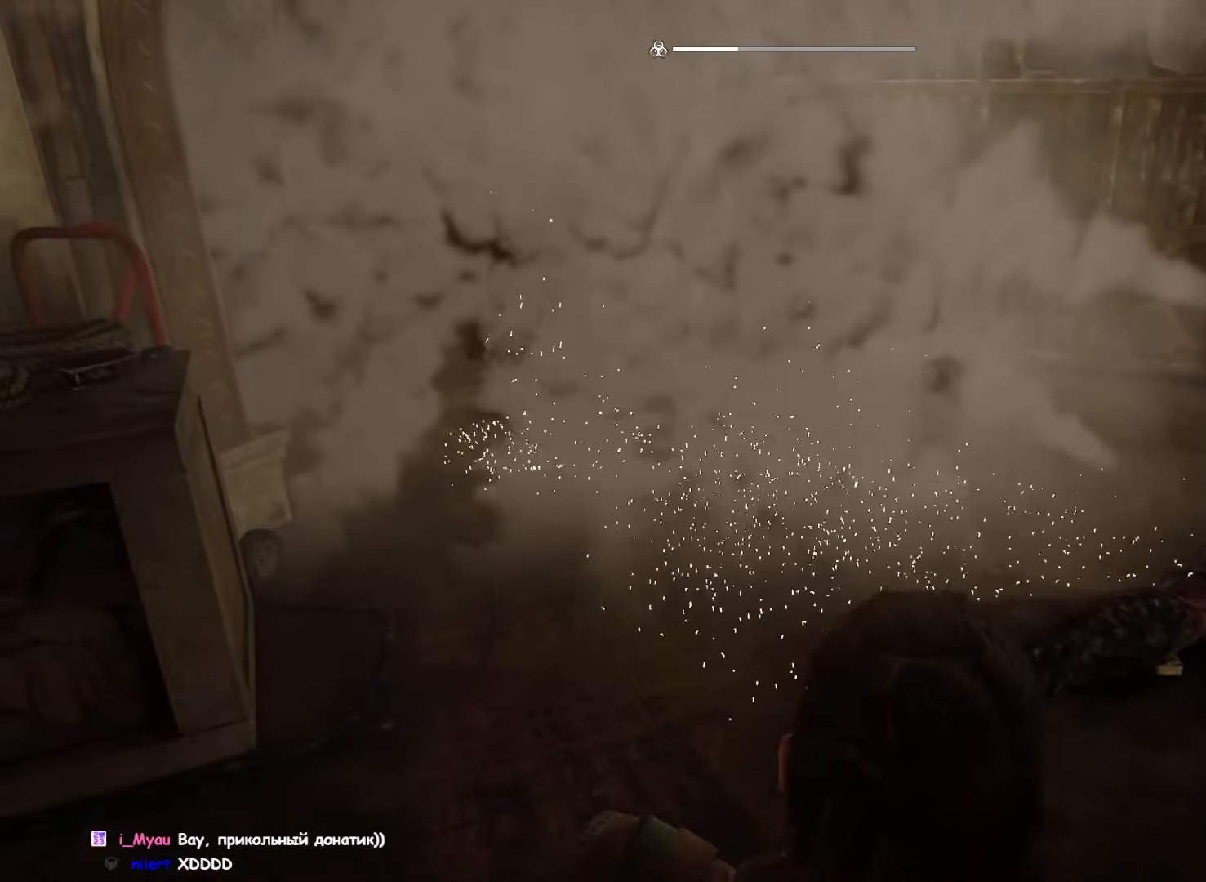
{"buttons": ["SQUARE"], "left_stick": "up", "right_stick": "center", "events": [[150, "right_stick", "up-left"], [284, "right_stick", "center"], [400, "SQUARE", "down"]]}
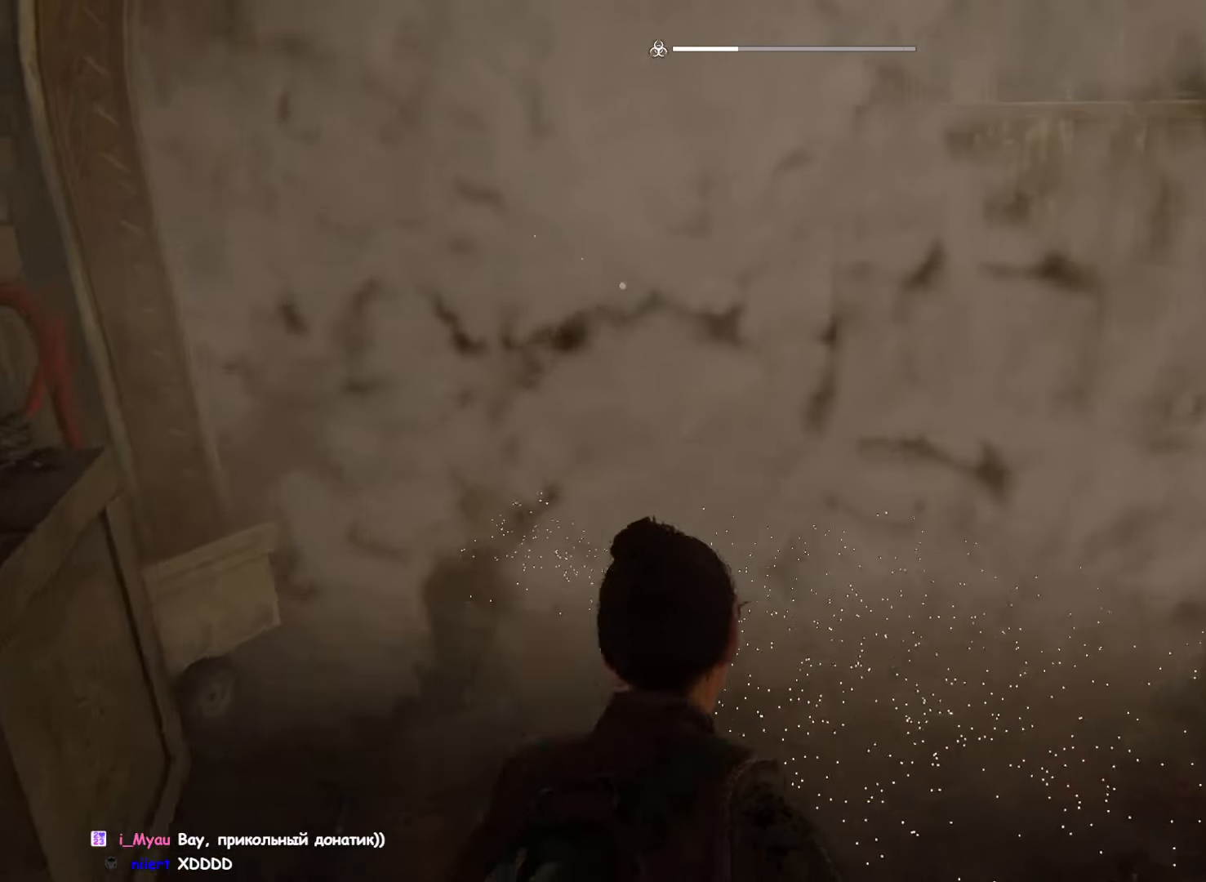
{"buttons": [], "left_stick": "down-right", "right_stick": "center", "events": [[50, "SQUARE", "up"], [134, "left_stick", "center"], [467, "left_stick", "down-right"]]}
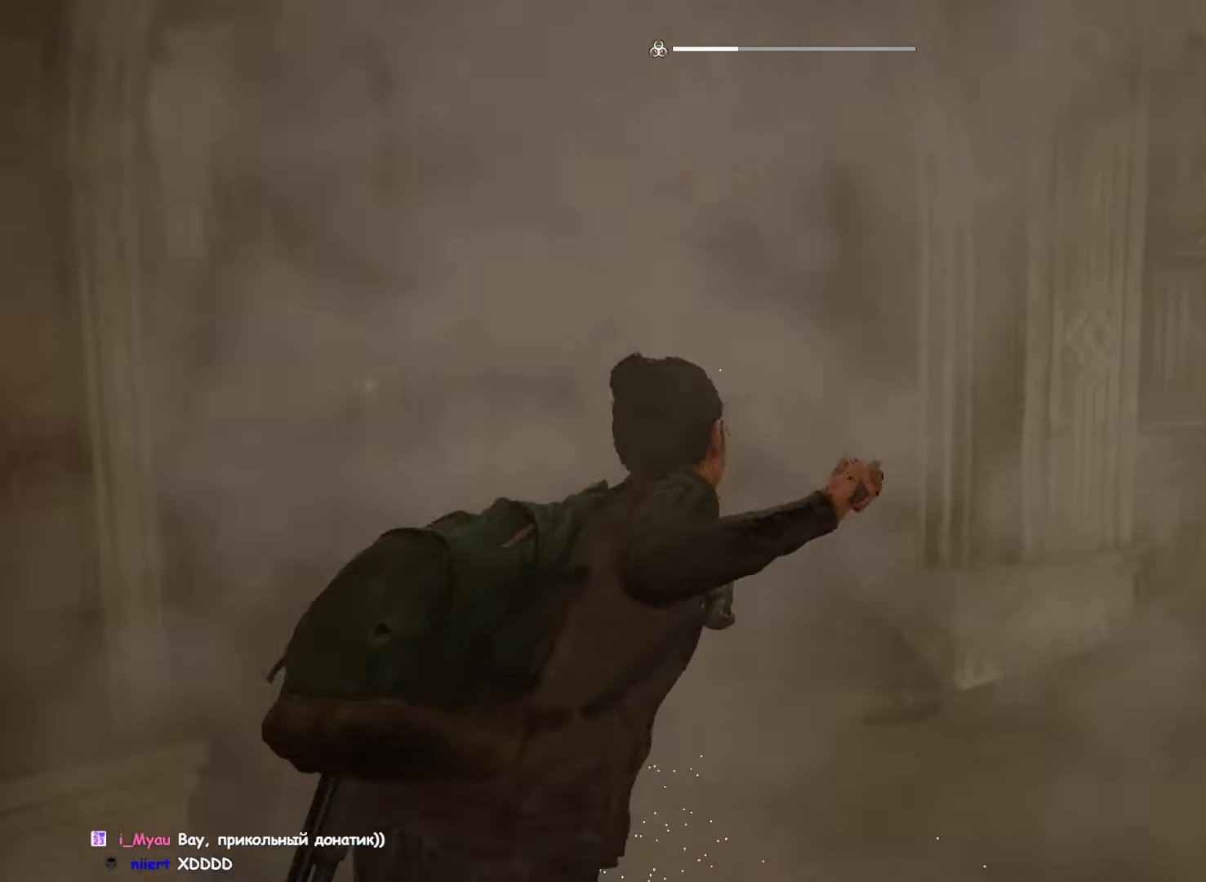
{"buttons": ["L1"], "left_stick": "down-right", "right_stick": "down-left", "events": [[17, "right_stick", "left"], [150, "left_stick", "down"], [184, "right_stick", "center"], [300, "L1", "down"], [417, "right_stick", "down-left"], [500, "left_stick", "down-right"]]}
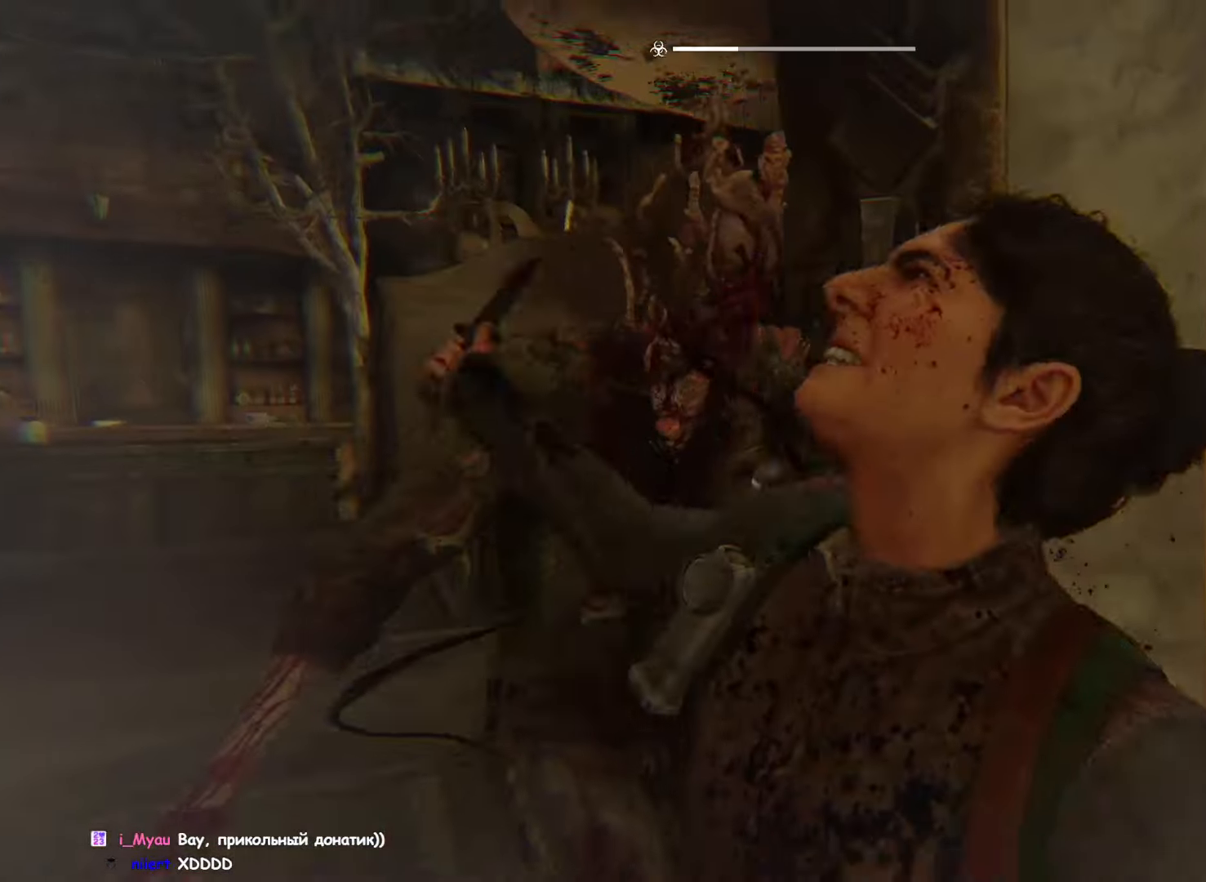
{"buttons": ["L1"], "left_stick": "down-right", "right_stick": "down-right", "events": [[100, "right_stick", "down-right"]]}
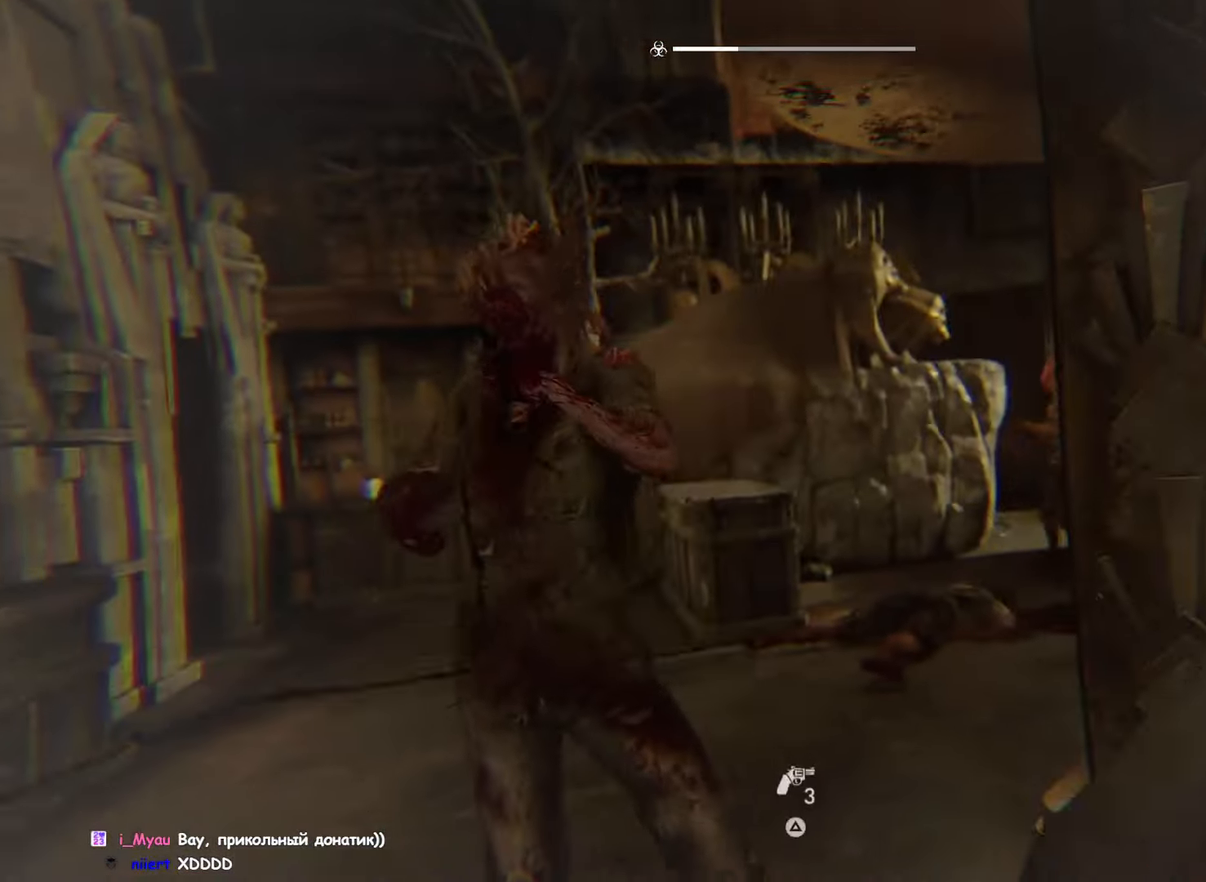
{"buttons": ["L1"], "left_stick": "up-right", "right_stick": "center", "events": [[83, "left_stick", "right"], [100, "right_stick", "center"], [183, "right_stick", "left"], [316, "right_stick", "center"], [383, "left_stick", "up-right"]]}
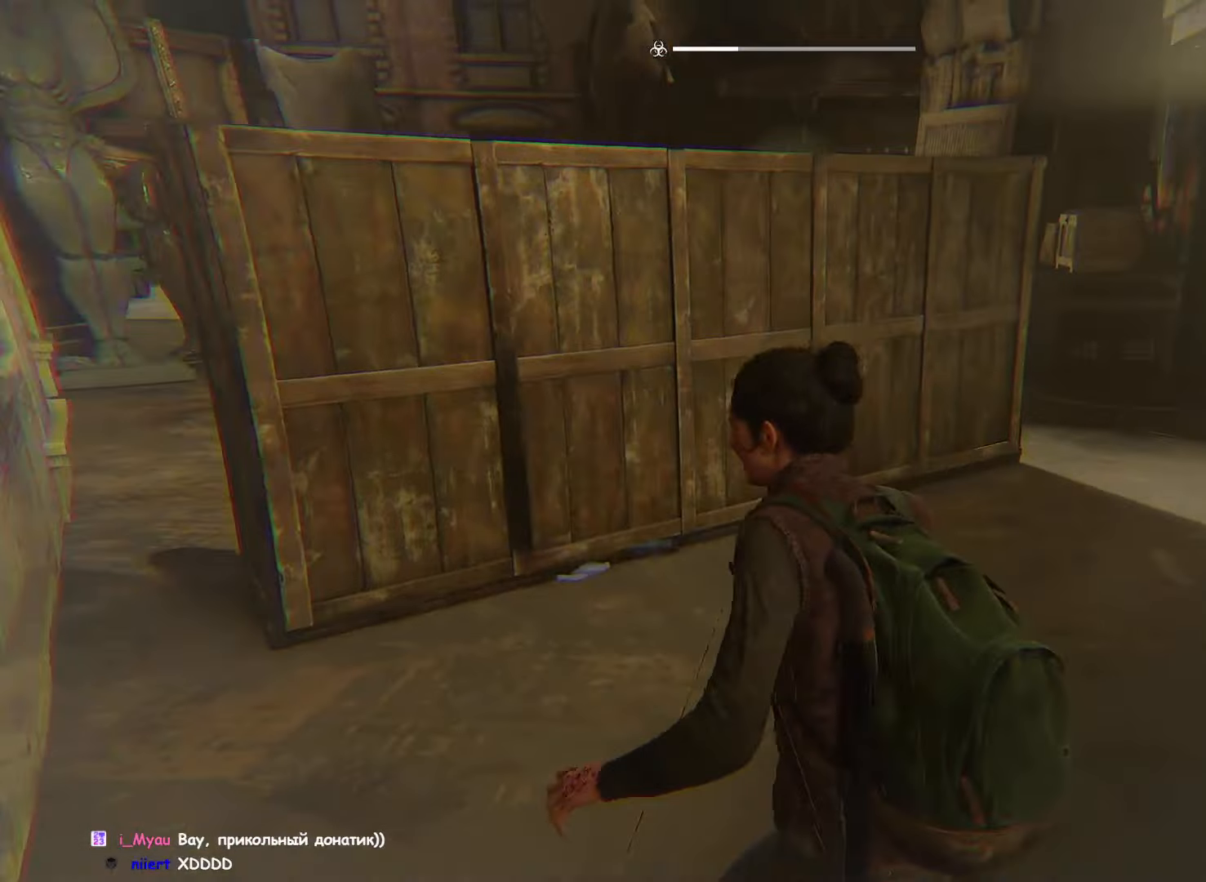
{"buttons": ["L1"], "left_stick": "up-right", "right_stick": "center", "events": [[166, "right_stick", "right"], [233, "right_stick", "center"]]}
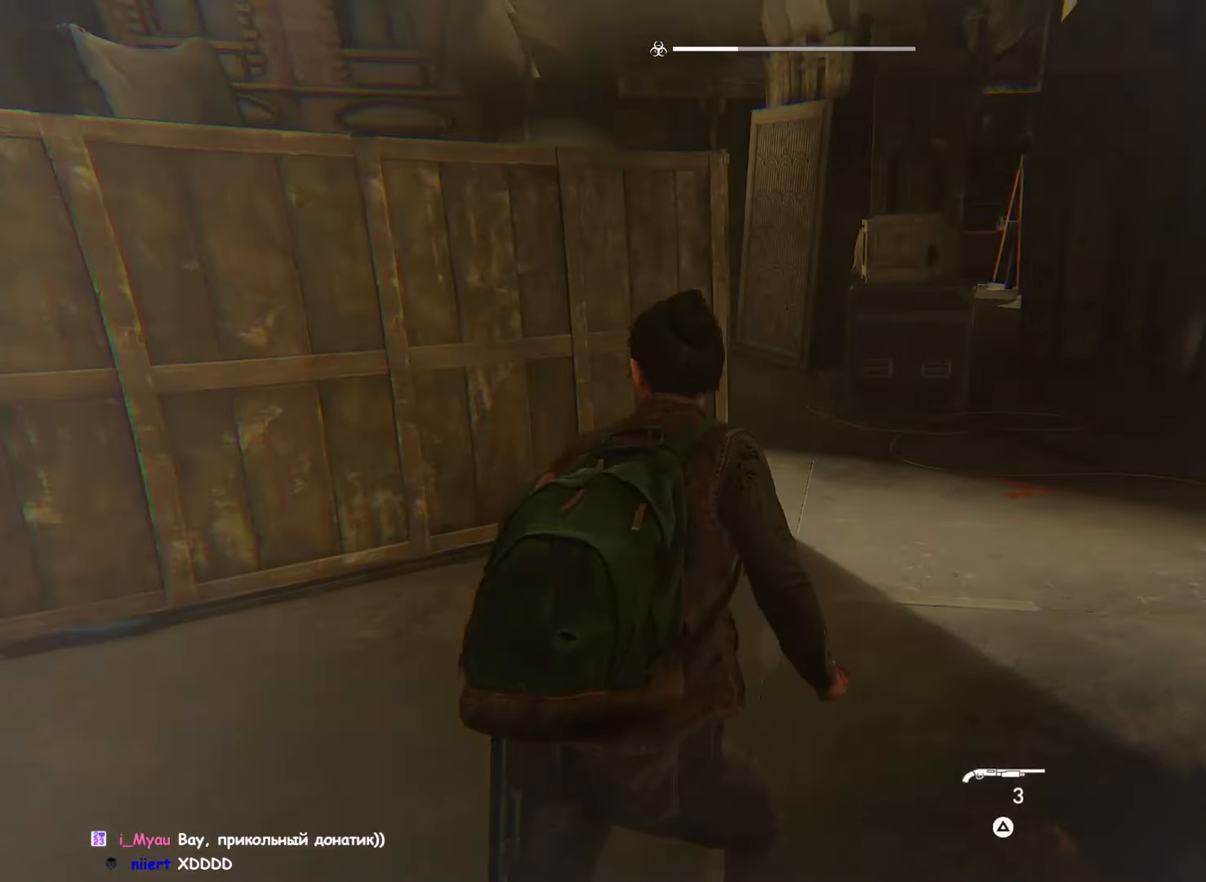
{"buttons": ["L1", "DPAD_UP"], "left_stick": "right", "right_stick": "left", "events": [[100, "right_stick", "left"], [350, "left_stick", "right"], [500, "DPAD_UP", "down"]]}